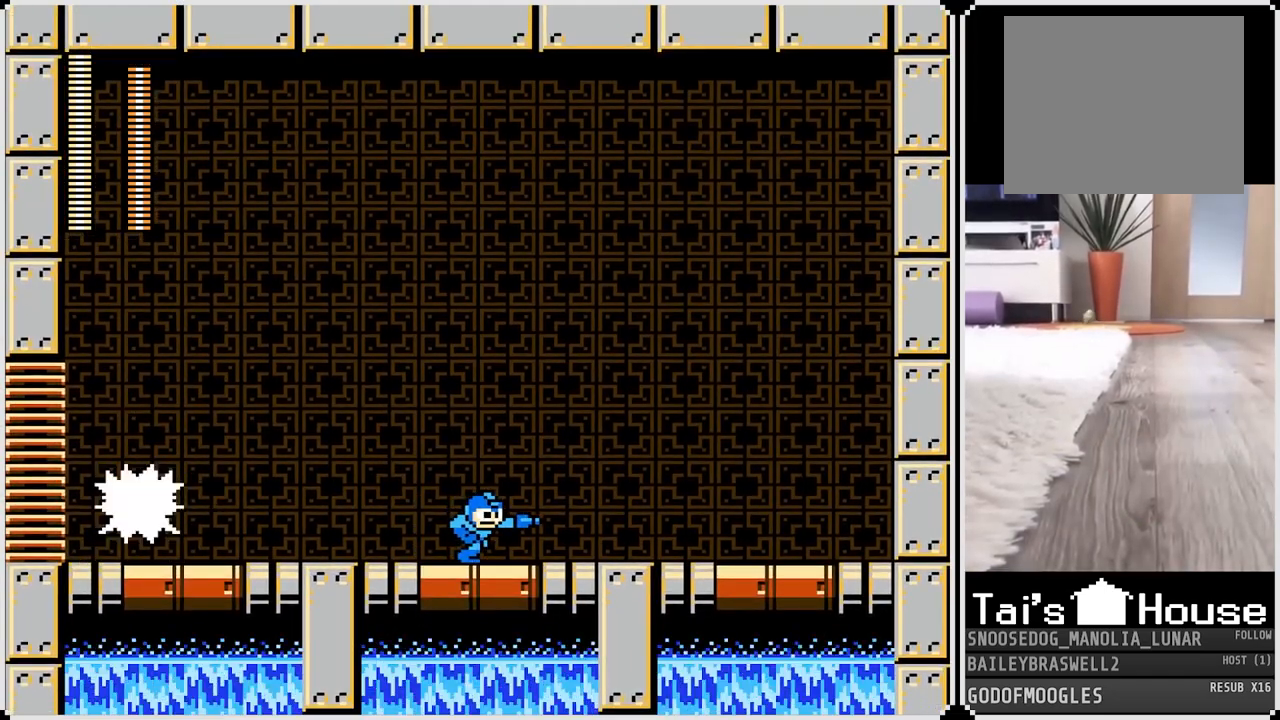
Gameplay with a controller (PlayStation layout); each line is a JSON object with the inputs held at the frame after it. "events" lists button and stick changes between this image and that frame as [ms after this image, input, new state], when the widget could be followed in between.
{"buttons": ["CROSS", "DPAD_LEFT"], "left_stick": "center", "right_stick": "center", "events": [[84, "CROSS", "down"], [250, "DPAD_RIGHT", "up"], [267, "DPAD_LEFT", "down"]]}
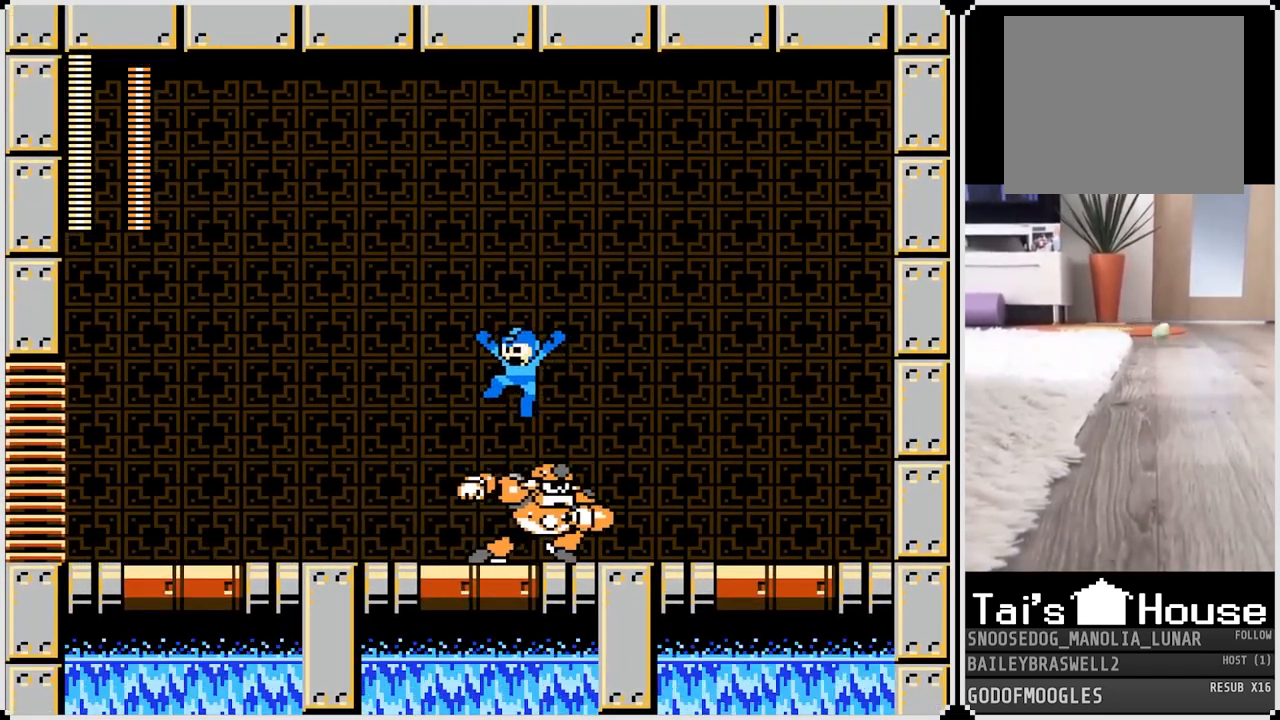
{"buttons": ["CROSS", "DPAD_RIGHT"], "left_stick": "center", "right_stick": "center", "events": [[16, "CROSS", "up"], [417, "CROSS", "down"], [484, "DPAD_LEFT", "up"], [484, "DPAD_RIGHT", "down"]]}
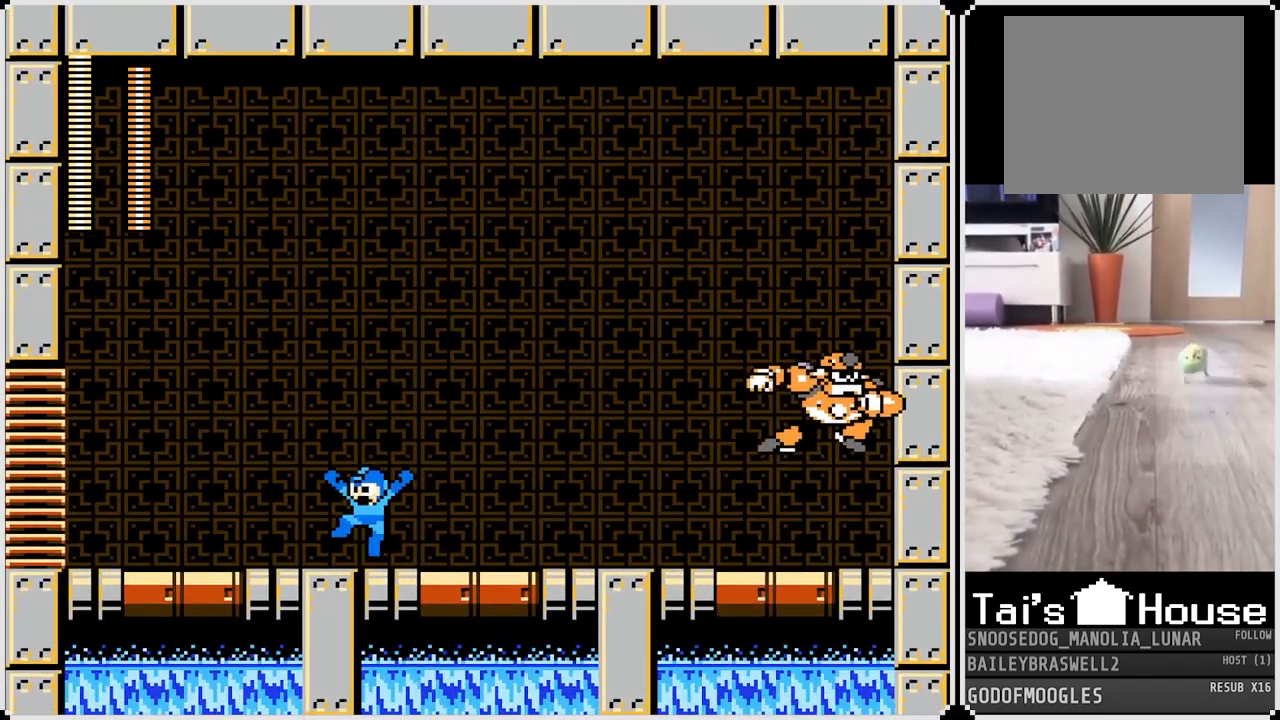
{"buttons": [], "left_stick": "center", "right_stick": "center", "events": [[50, "CROSS", "up"], [67, "SQUARE", "down"], [117, "DPAD_RIGHT", "up"], [134, "SQUARE", "up"], [184, "SQUARE", "down"], [301, "SQUARE", "up"], [384, "SQUARE", "down"], [434, "SQUARE", "up"]]}
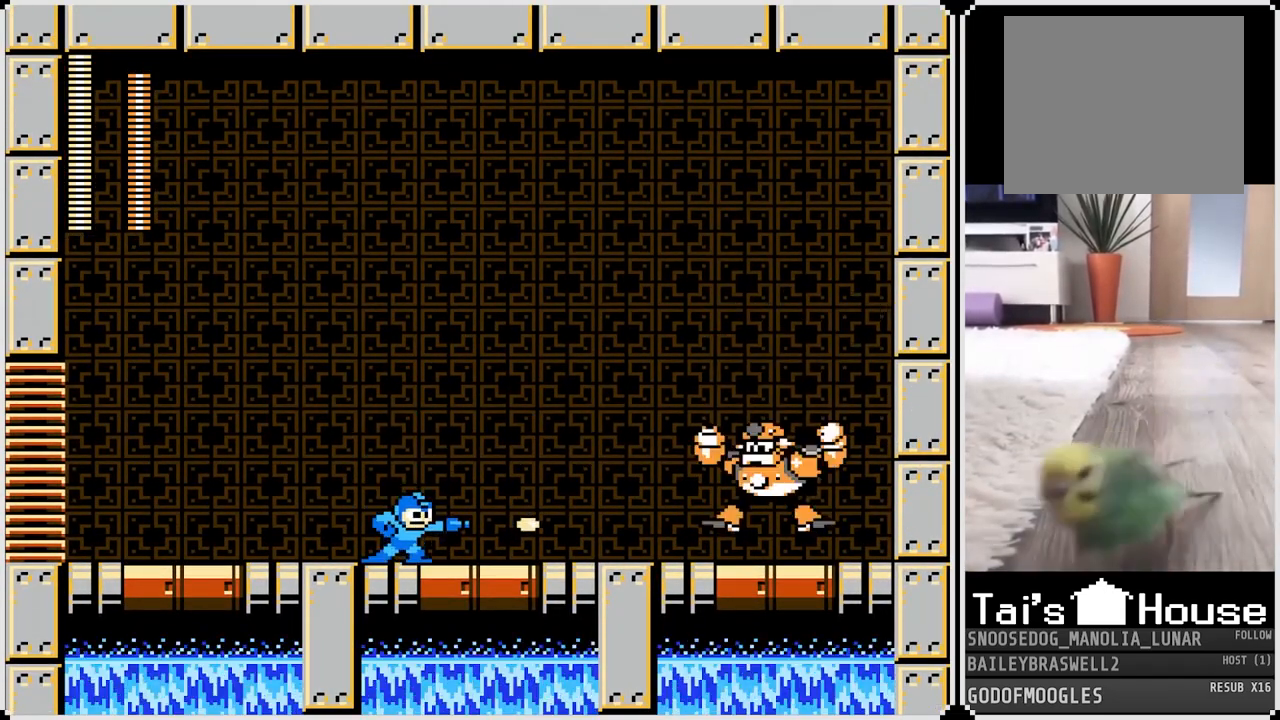
{"buttons": [], "left_stick": "center", "right_stick": "center", "events": [[33, "SQUARE", "down"], [66, "SQUARE", "up"], [150, "SQUARE", "down"], [217, "SQUARE", "up"], [283, "SQUARE", "down"], [333, "SQUARE", "up"], [417, "SQUARE", "down"], [484, "SQUARE", "up"]]}
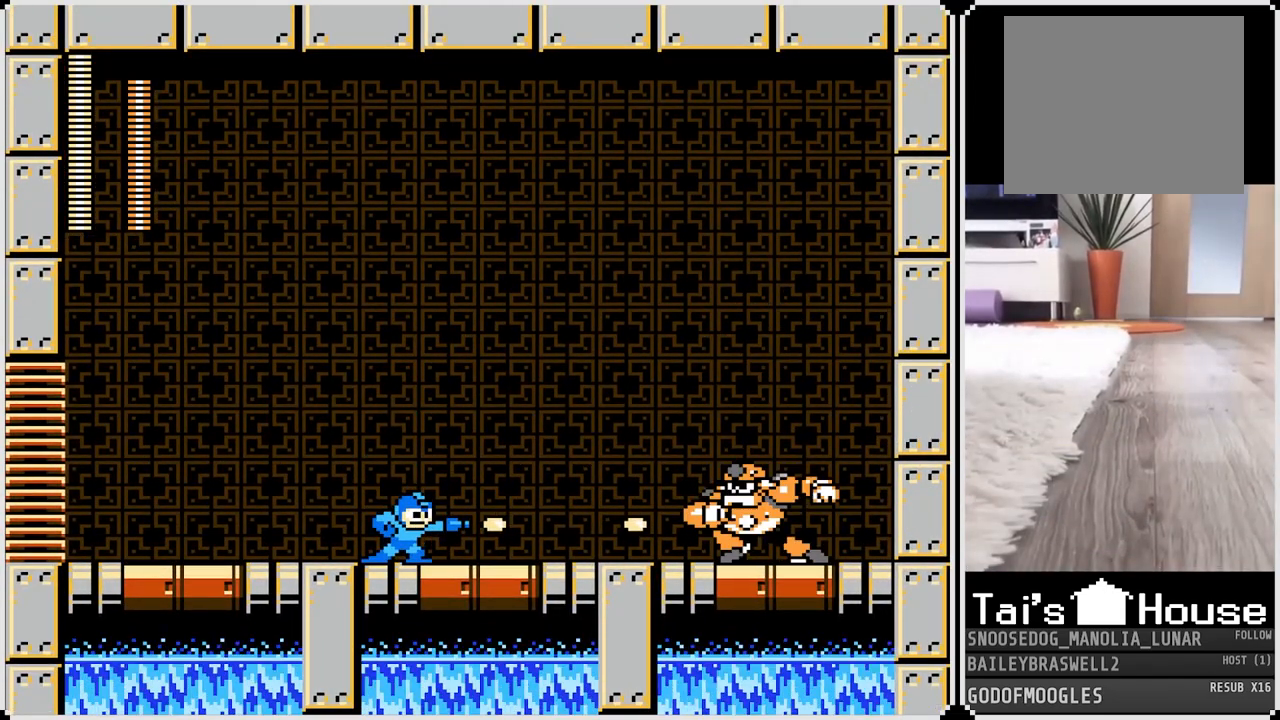
{"buttons": ["CROSS", "SQUARE", "DPAD_RIGHT"], "left_stick": "center", "right_stick": "center", "events": [[50, "SQUARE", "down"], [84, "DPAD_LEFT", "down"], [134, "CROSS", "down"], [317, "DPAD_LEFT", "up"], [334, "DPAD_RIGHT", "down"]]}
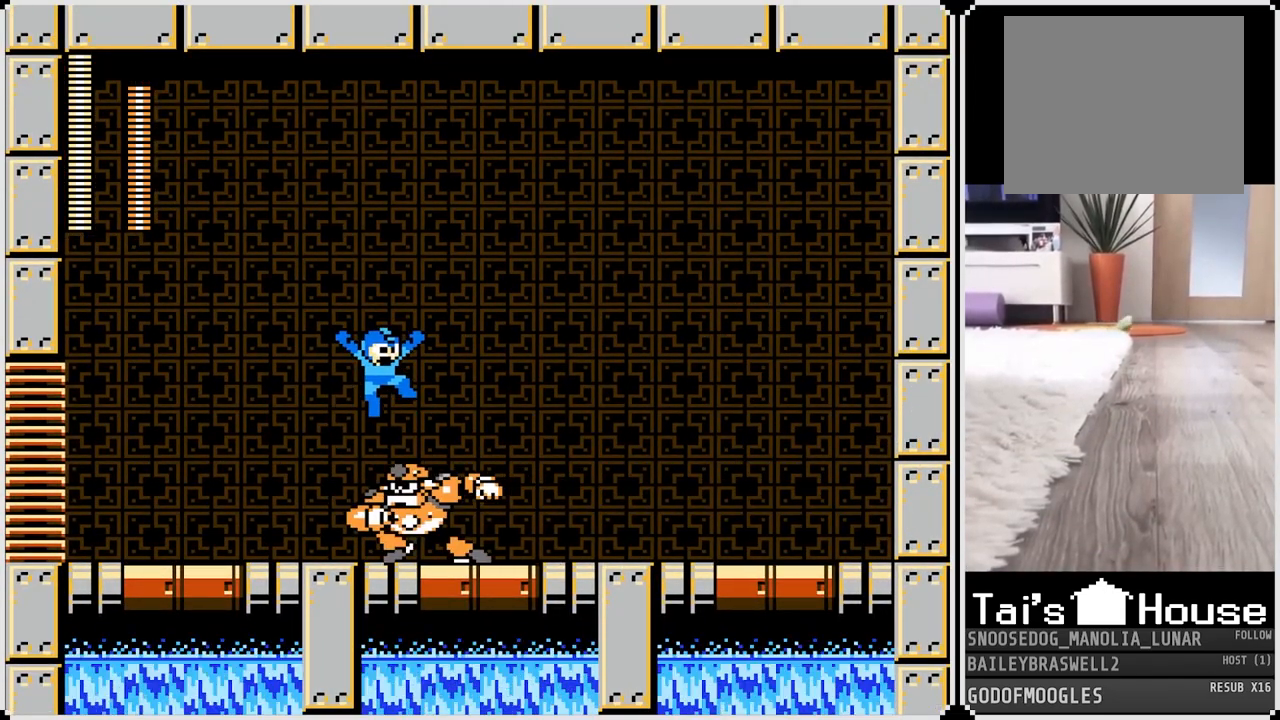
{"buttons": ["CROSS", "DPAD_RIGHT"], "left_stick": "center", "right_stick": "center", "events": [[33, "CROSS", "up"], [33, "SQUARE", "up"], [500, "CROSS", "down"]]}
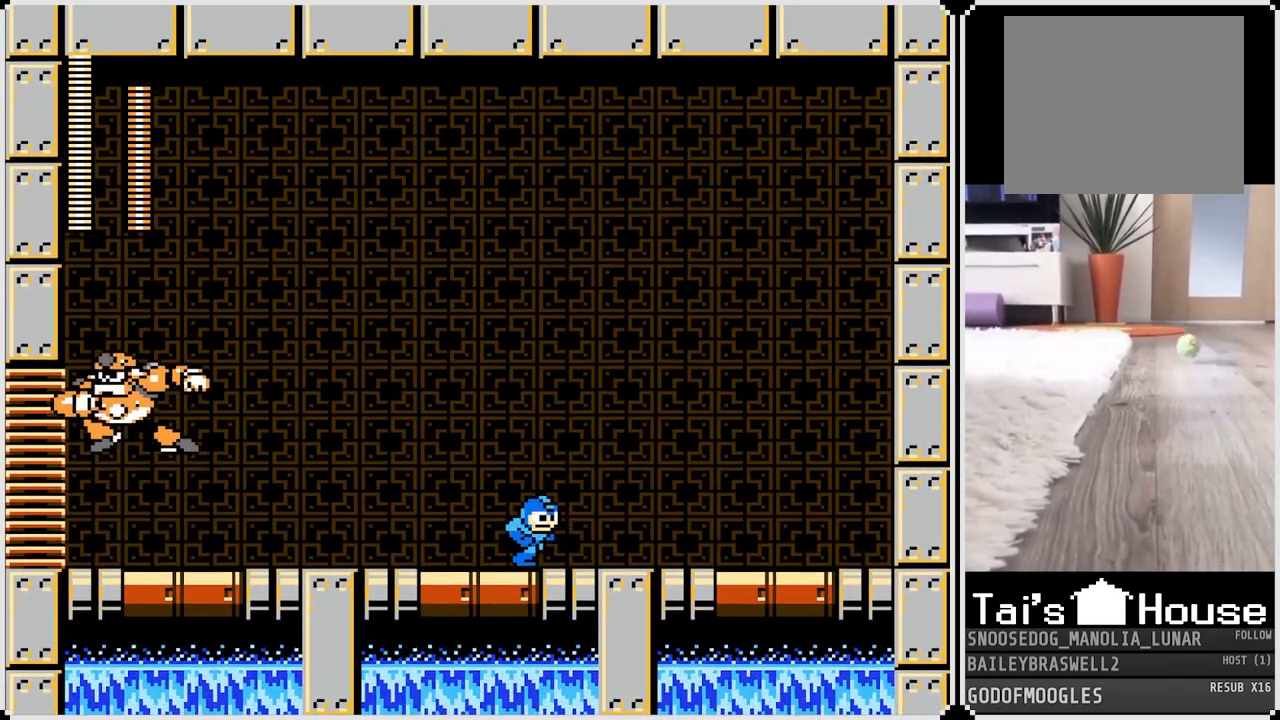
{"buttons": [], "left_stick": "center", "right_stick": "center", "events": [[34, "DPAD_LEFT", "down"], [34, "DPAD_RIGHT", "up"], [34, "DPAD_UP", "down"], [50, "DPAD_UP", "up"], [100, "SQUARE", "down"], [117, "DPAD_LEFT", "up"], [184, "CROSS", "up"], [217, "SQUARE", "up"], [284, "SQUARE", "down"], [351, "SQUARE", "up"], [434, "SQUARE", "down"], [501, "SQUARE", "up"]]}
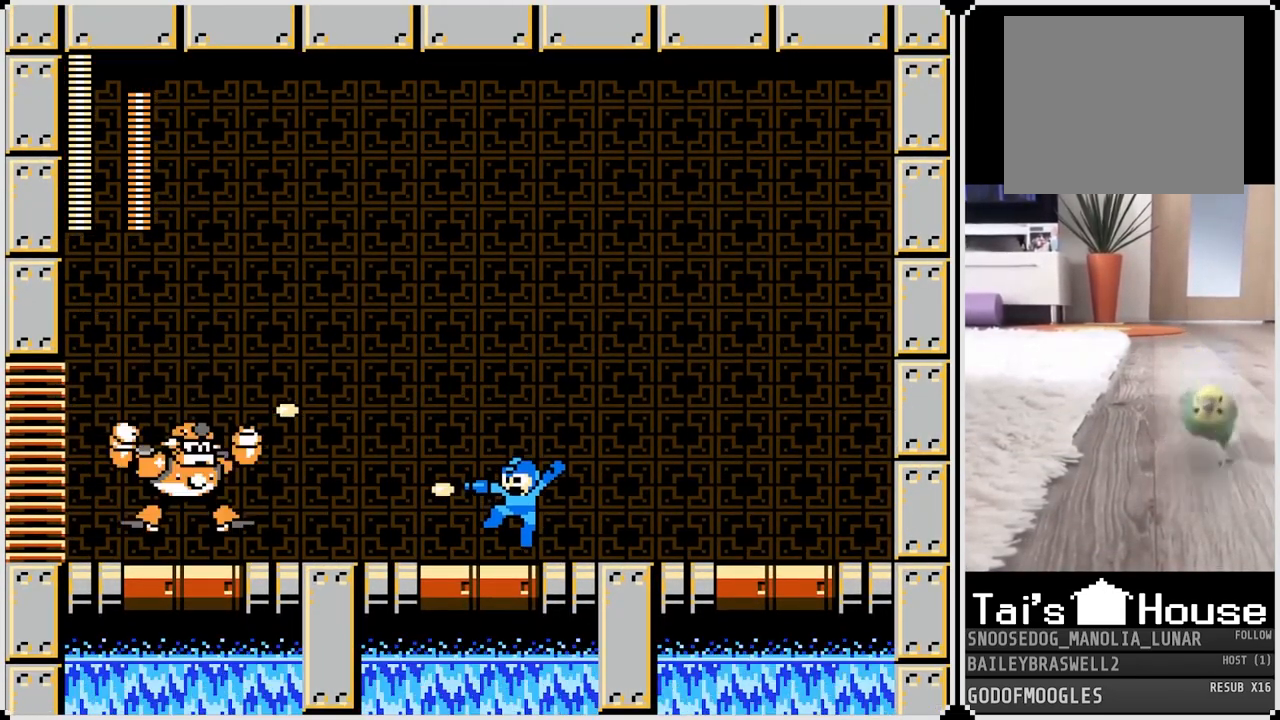
{"buttons": ["SQUARE"], "left_stick": "center", "right_stick": "center", "events": [[66, "SQUARE", "down"], [133, "SQUARE", "up"], [217, "SQUARE", "down"], [283, "SQUARE", "up"], [350, "SQUARE", "down"], [433, "SQUARE", "up"], [500, "SQUARE", "down"]]}
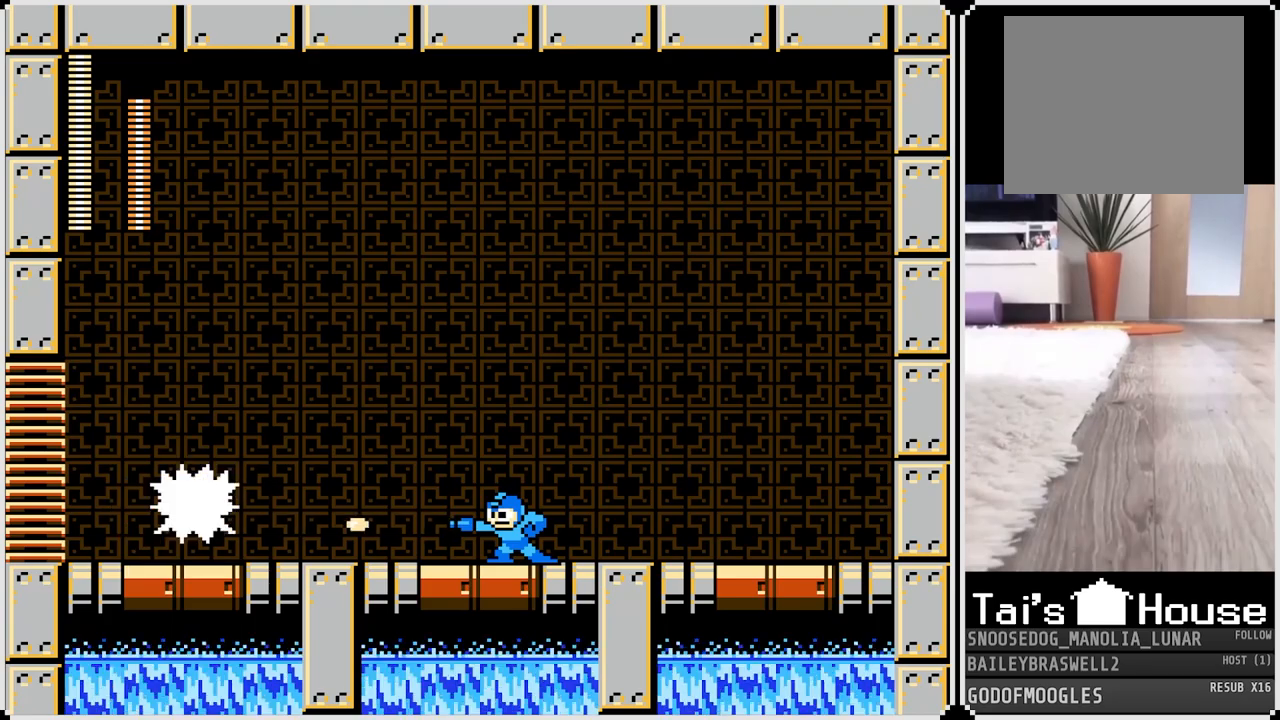
{"buttons": ["CROSS", "SQUARE", "DPAD_RIGHT"], "left_stick": "center", "right_stick": "center", "events": [[67, "SQUARE", "up"], [117, "DPAD_RIGHT", "down"], [117, "SQUARE", "down"], [167, "SQUARE", "up"], [200, "CROSS", "down"], [200, "SQUARE", "down"]]}
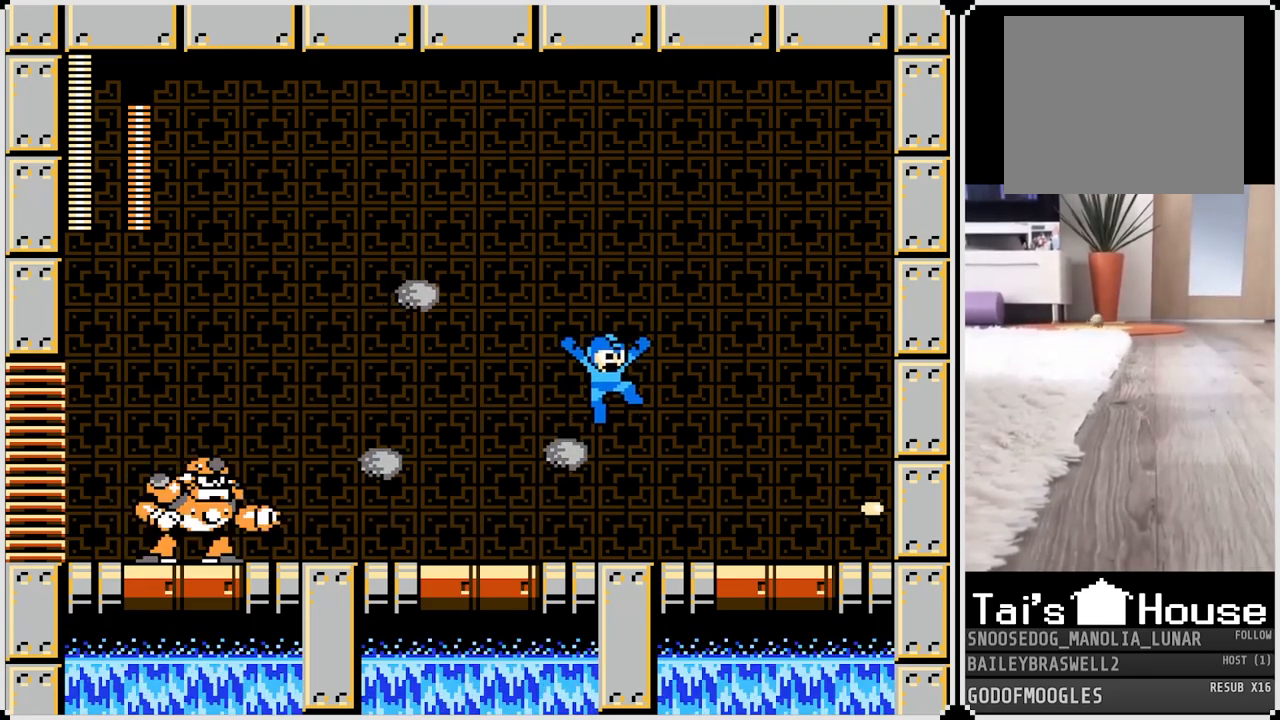
{"buttons": ["SQUARE"], "left_stick": "center", "right_stick": "center", "events": [[66, "CROSS", "up"], [66, "SQUARE", "up"], [133, "DPAD_LEFT", "down"], [133, "DPAD_RIGHT", "up"], [133, "DPAD_UP", "down"], [150, "DPAD_UP", "up"], [250, "DPAD_LEFT", "up"], [283, "SQUARE", "down"], [350, "SQUARE", "up"], [433, "SQUARE", "down"]]}
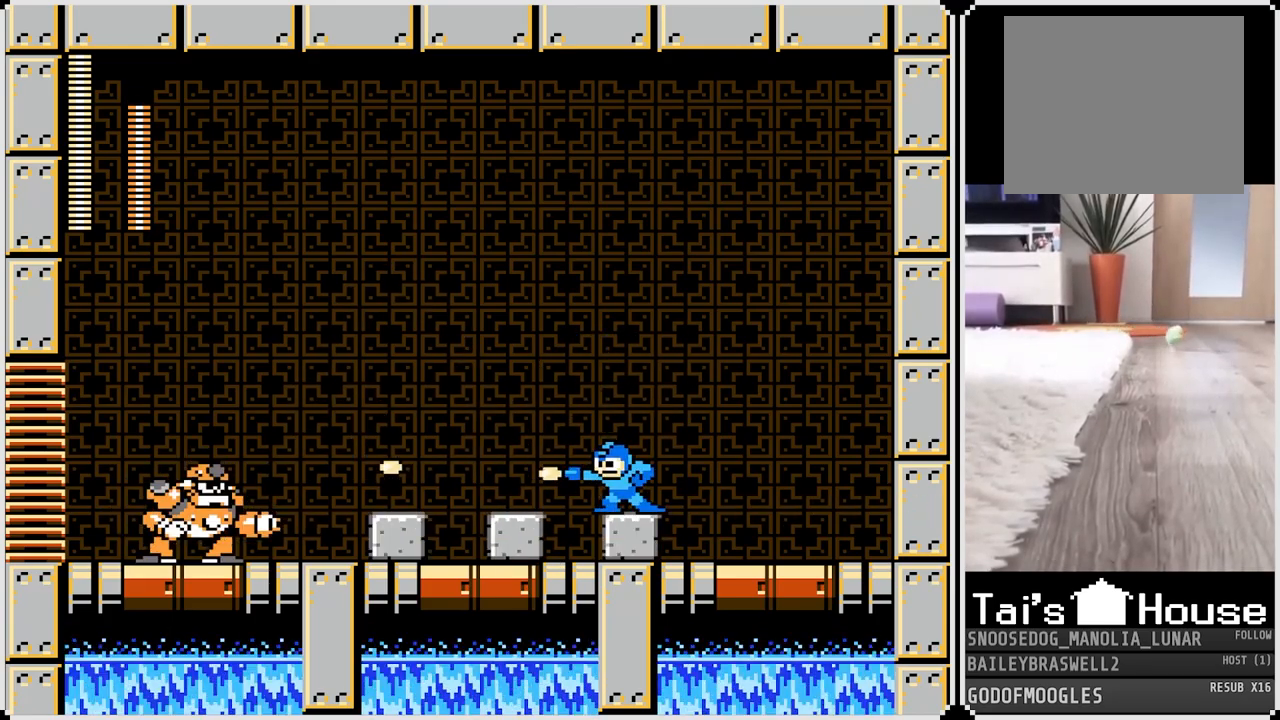
{"buttons": ["DPAD_RIGHT"], "left_stick": "center", "right_stick": "center", "events": [[17, "SQUARE", "up"], [100, "SQUARE", "down"], [167, "SQUARE", "up"], [234, "SQUARE", "down"], [301, "SQUARE", "up"], [351, "DPAD_RIGHT", "down"]]}
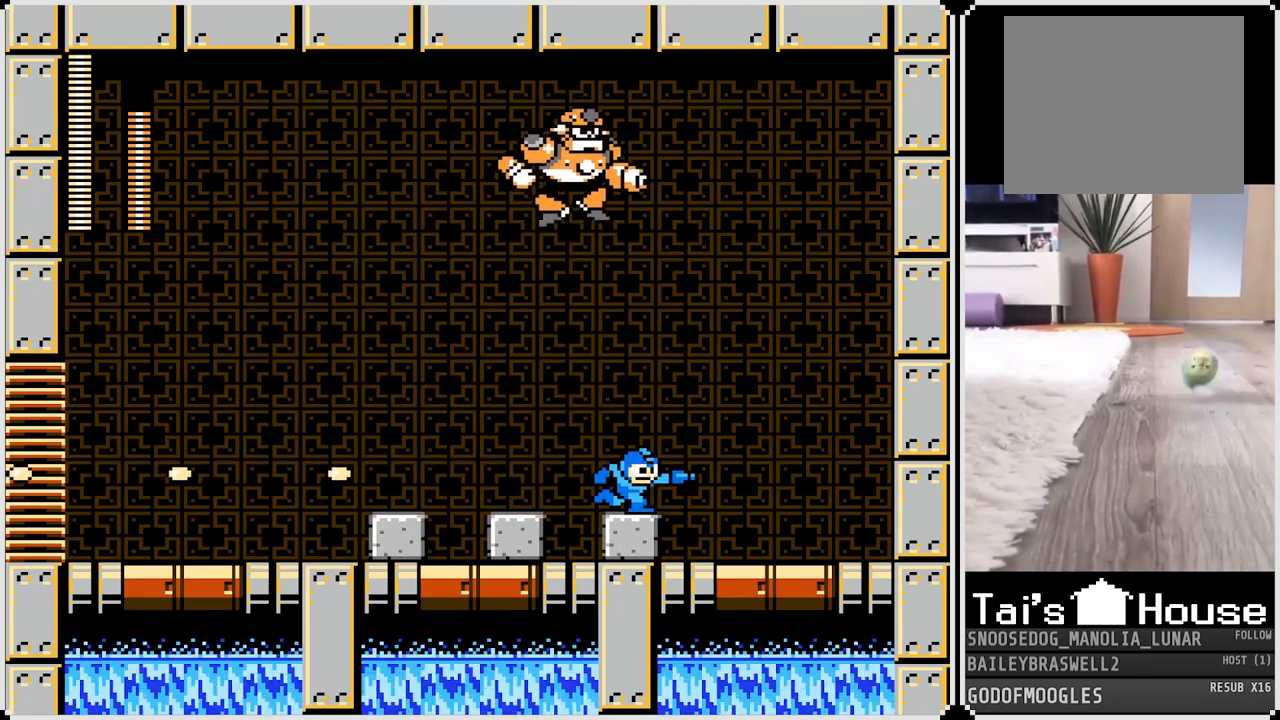
{"buttons": ["CROSS", "DPAD_RIGHT"], "left_stick": "center", "right_stick": "center", "events": [[16, "CROSS", "down"]]}
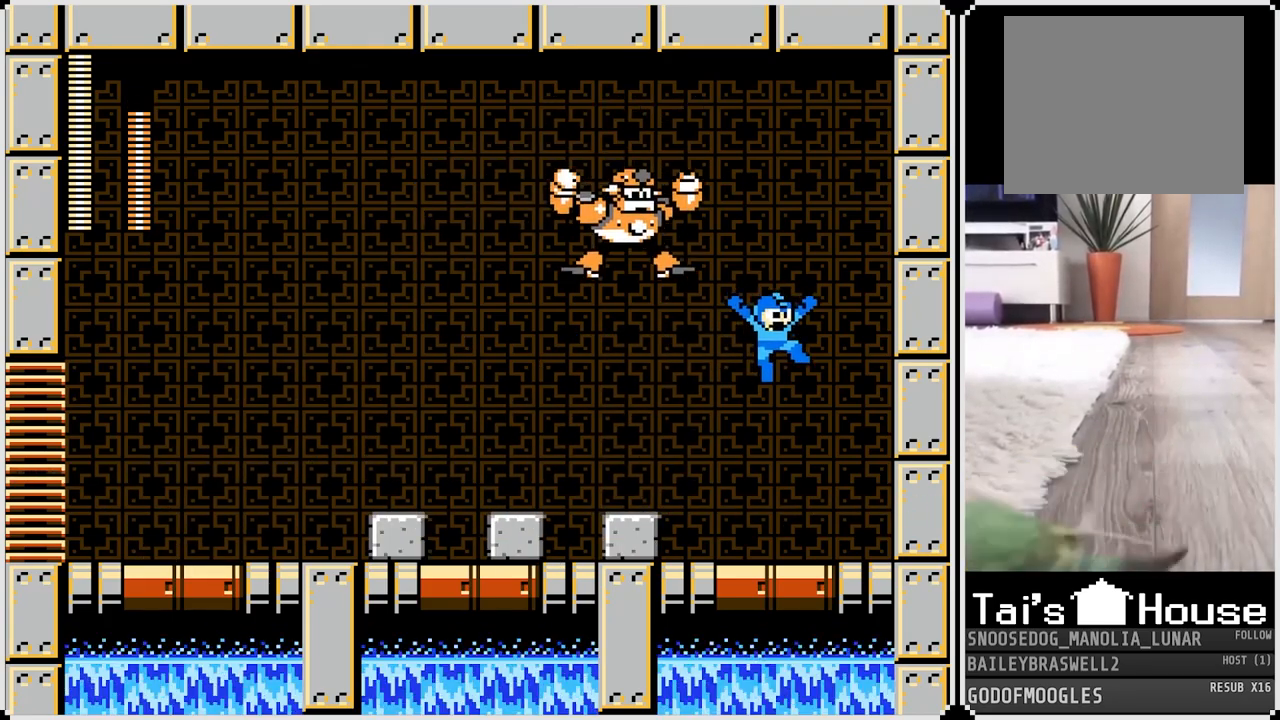
{"buttons": [], "left_stick": "center", "right_stick": "center", "events": [[167, "CROSS", "up"], [184, "DPAD_RIGHT", "up"], [184, "DPAD_UP", "down"], [200, "DPAD_LEFT", "down"], [200, "DPAD_UP", "up"], [250, "DPAD_LEFT", "up"], [250, "SQUARE", "down"], [334, "SQUARE", "up"], [417, "CROSS", "down"], [417, "SQUARE", "down"], [434, "CROSS", "up"], [501, "SQUARE", "up"]]}
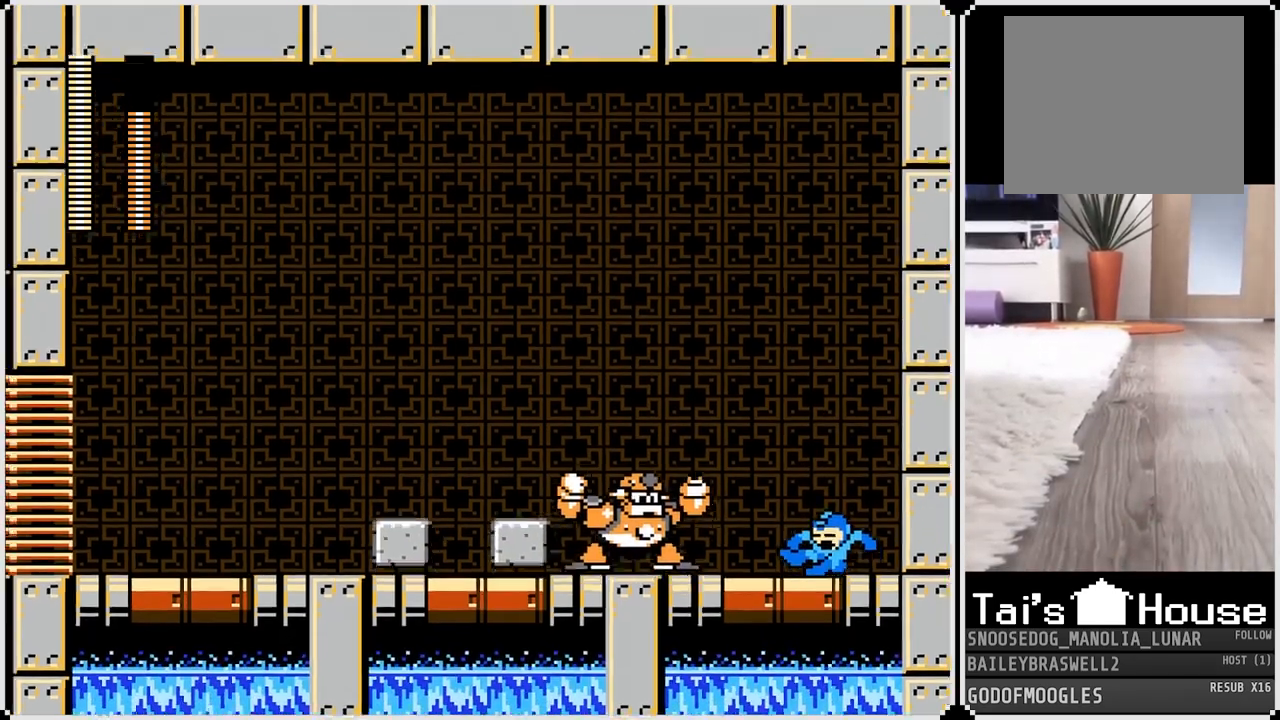
{"buttons": [], "left_stick": "center", "right_stick": "center", "events": [[117, "SQUARE", "down"], [233, "SQUARE", "up"], [350, "SQUARE", "down"], [500, "SQUARE", "up"]]}
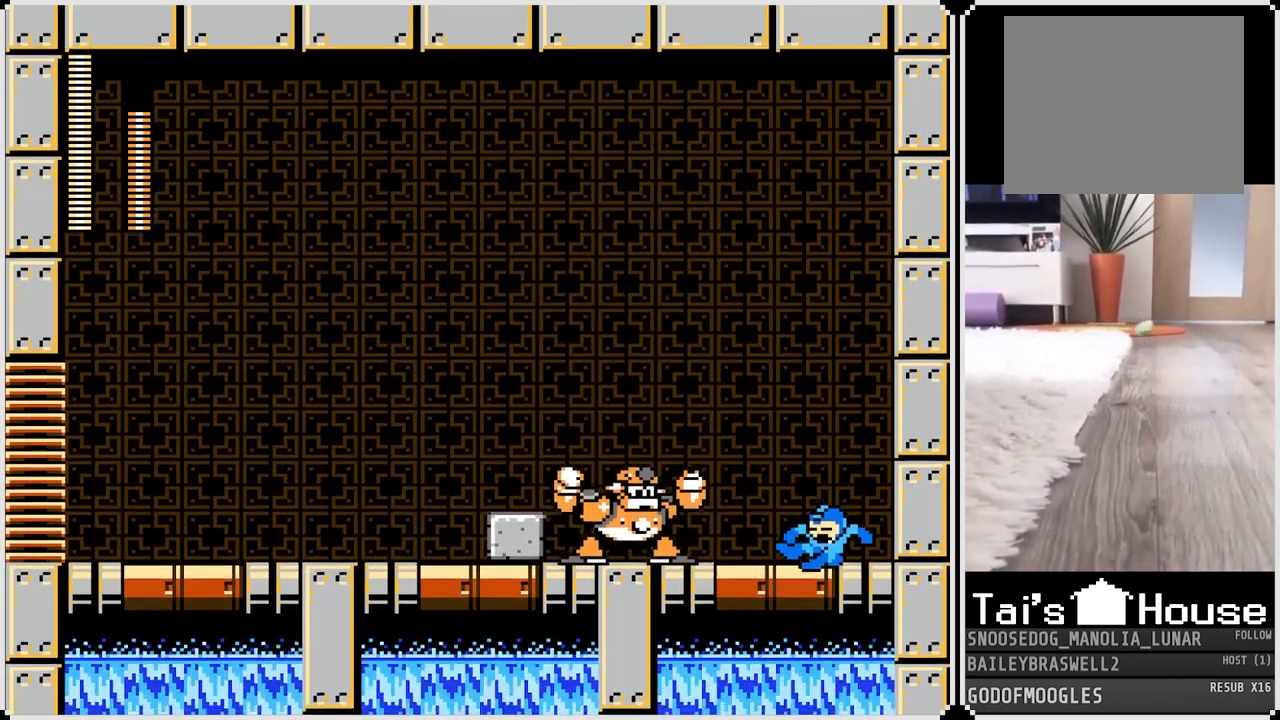
{"buttons": ["DPAD_LEFT"], "left_stick": "center", "right_stick": "center", "events": [[84, "DPAD_LEFT", "down"], [84, "SQUARE", "down"], [200, "SQUARE", "up"], [301, "SQUARE", "down"], [417, "SQUARE", "up"]]}
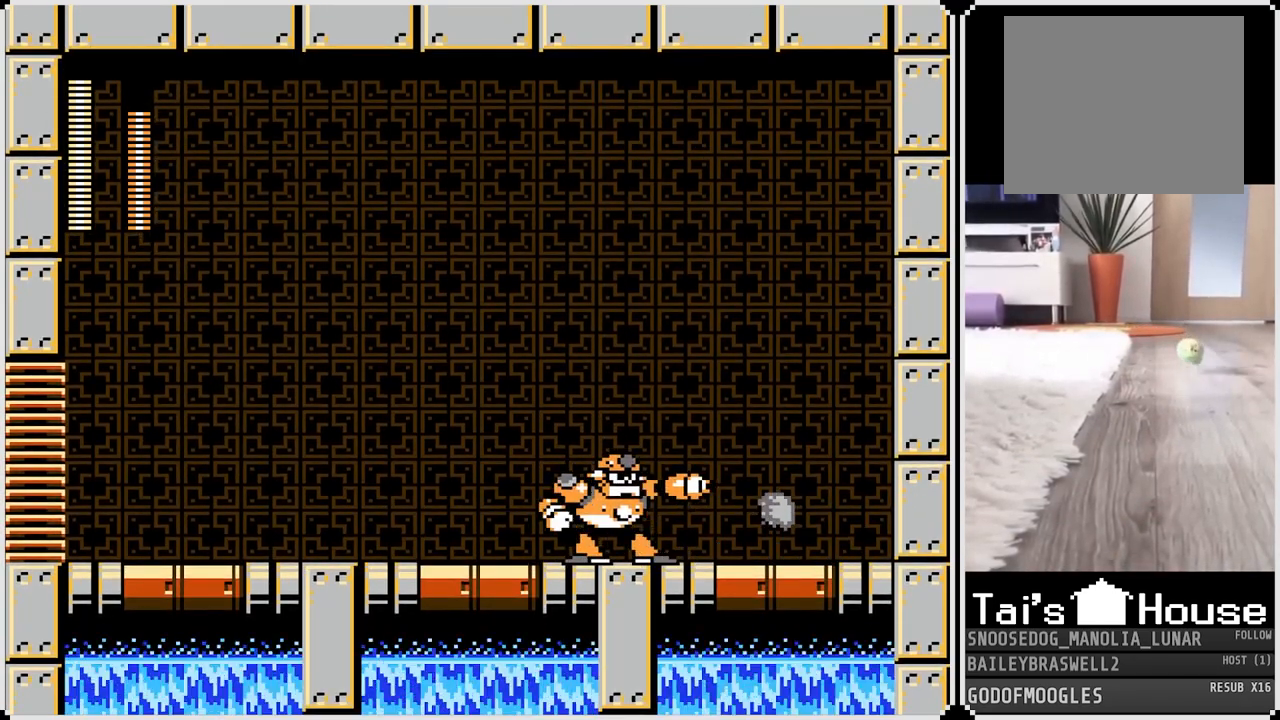
{"buttons": [], "left_stick": "center", "right_stick": "center", "events": [[33, "SQUARE", "down"], [167, "SQUARE", "up"], [350, "SQUARE", "down"], [433, "DPAD_LEFT", "up"], [467, "SQUARE", "up"]]}
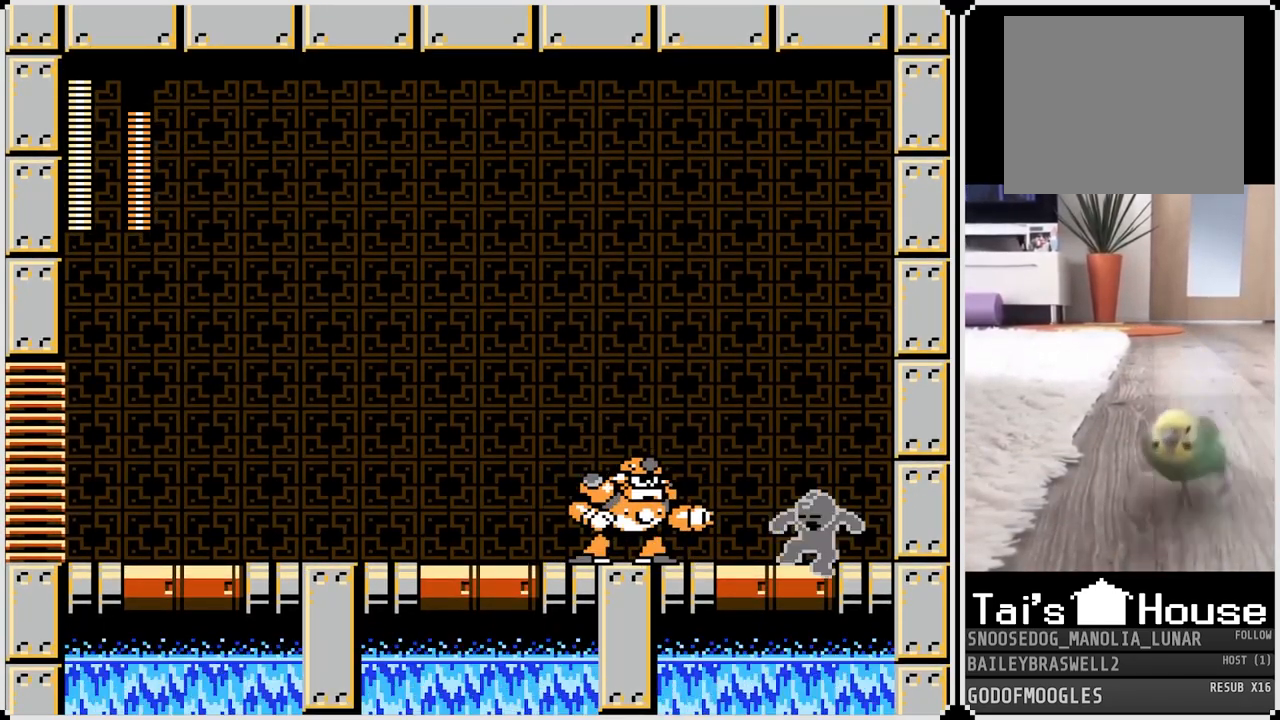
{"buttons": ["DPAD_LEFT"], "left_stick": "center", "right_stick": "center", "events": [[150, "SQUARE", "down"], [184, "DPAD_LEFT", "down"], [267, "SQUARE", "up"]]}
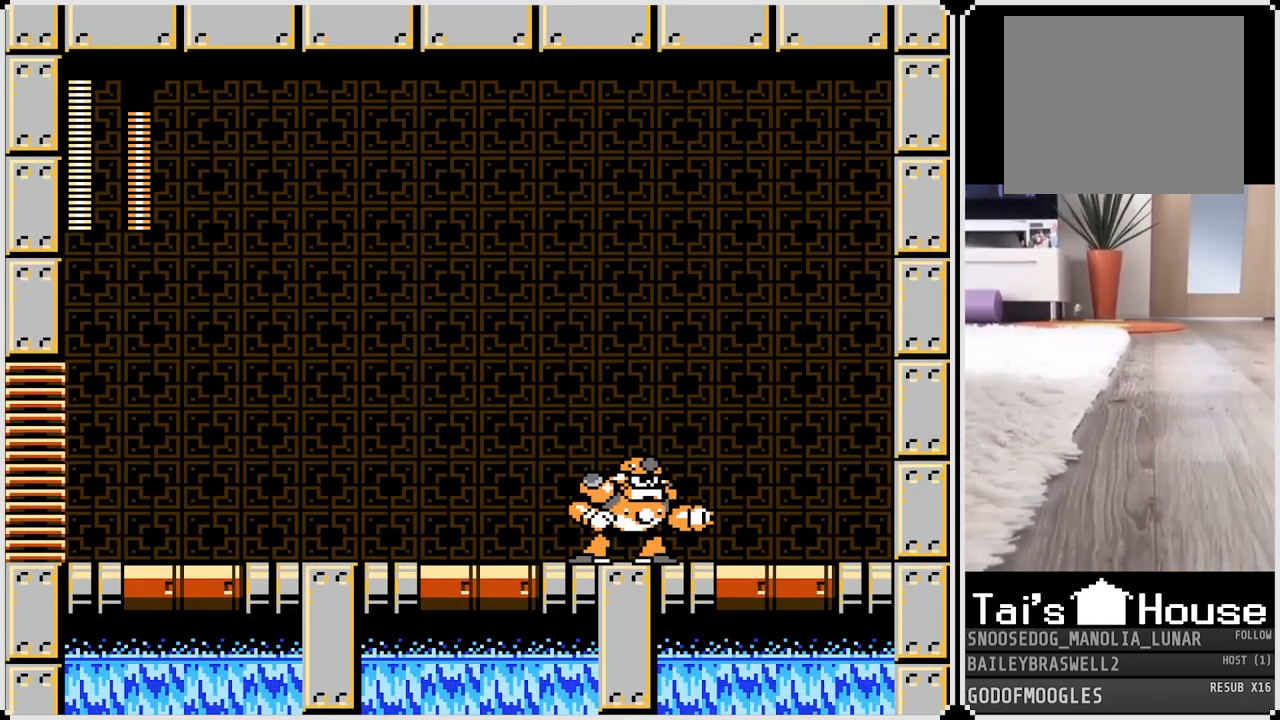
{"buttons": ["DPAD_LEFT"], "left_stick": "center", "right_stick": "center", "events": [[167, "CROSS", "down"], [183, "SQUARE", "down"], [317, "SQUARE", "up"], [333, "CROSS", "up"]]}
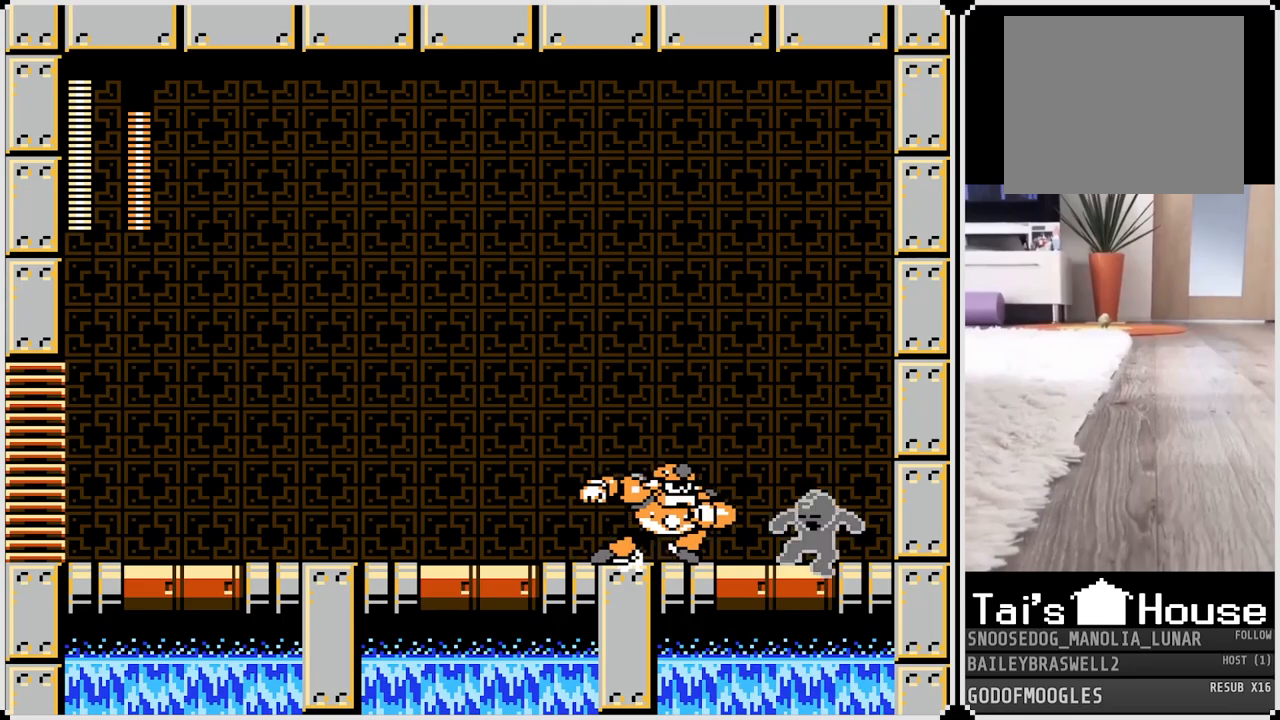
{"buttons": ["DPAD_LEFT"], "left_stick": "center", "right_stick": "center", "events": []}
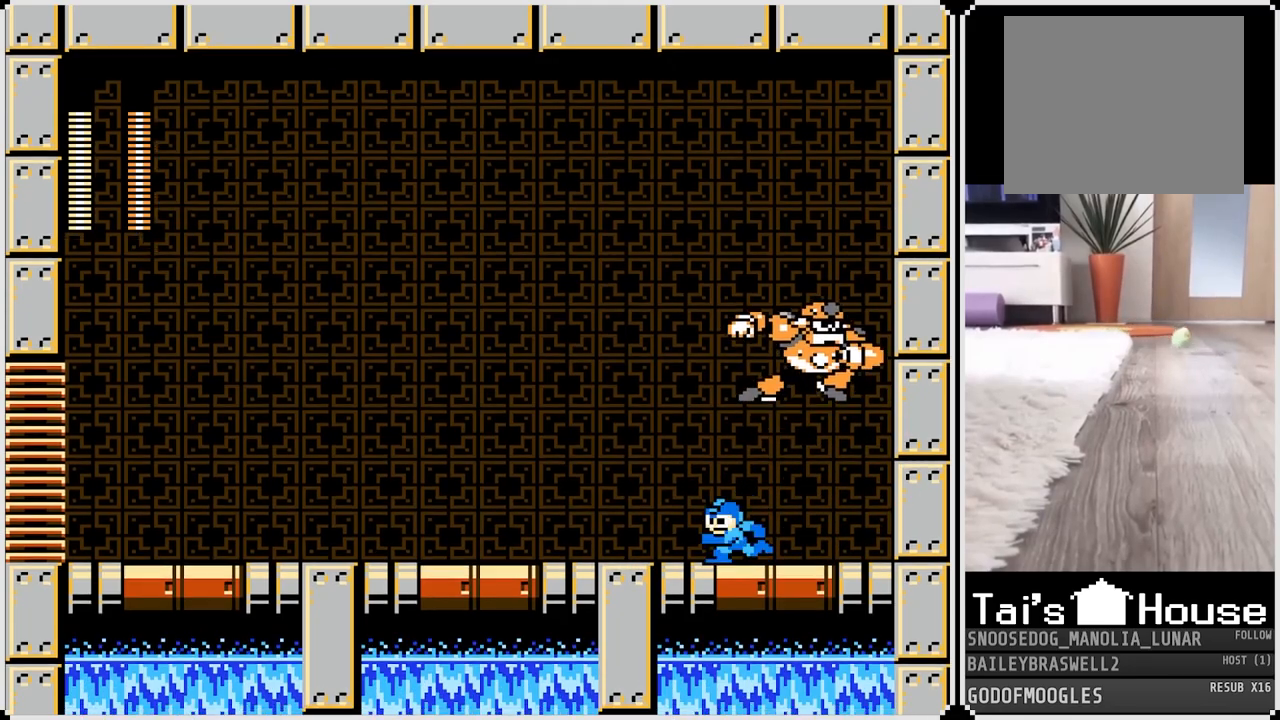
{"buttons": ["SQUARE"], "left_stick": "center", "right_stick": "center", "events": [[317, "DPAD_LEFT", "up"], [317, "DPAD_RIGHT", "down"], [350, "SQUARE", "down"], [400, "DPAD_RIGHT", "up"], [417, "SQUARE", "up"], [500, "SQUARE", "down"]]}
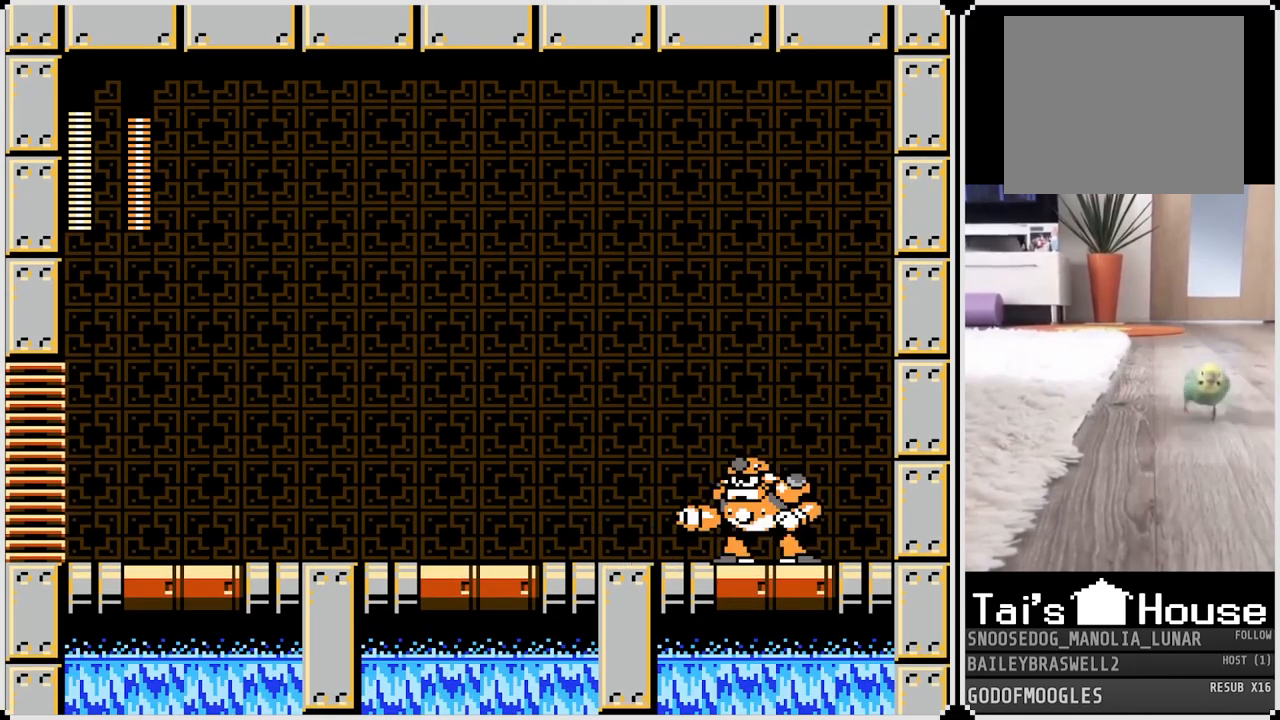
{"buttons": ["CROSS", "DPAD_LEFT"], "left_stick": "center", "right_stick": "center", "events": [[50, "SQUARE", "up"], [167, "SQUARE", "down"], [184, "DPAD_LEFT", "down"], [267, "SQUARE", "up"], [451, "CROSS", "down"]]}
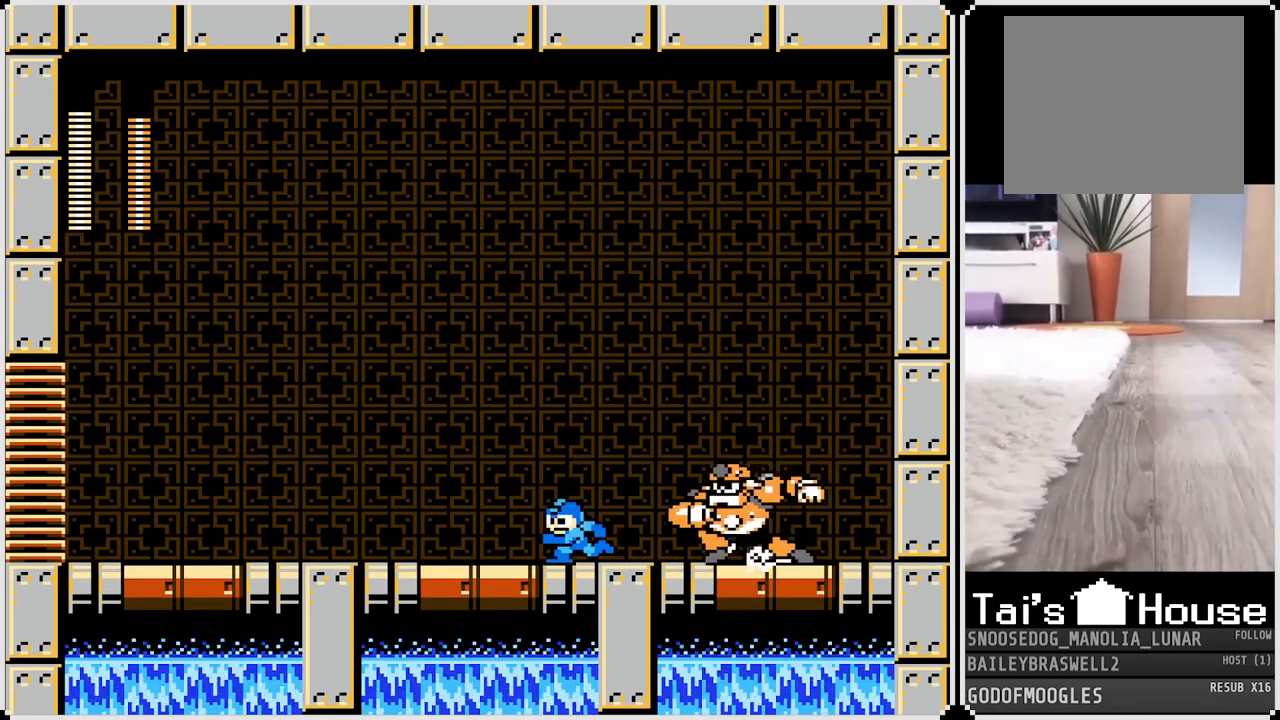
{"buttons": ["DPAD_RIGHT"], "left_stick": "center", "right_stick": "center", "events": [[150, "DPAD_LEFT", "up"], [167, "DPAD_RIGHT", "down"], [283, "CROSS", "up"]]}
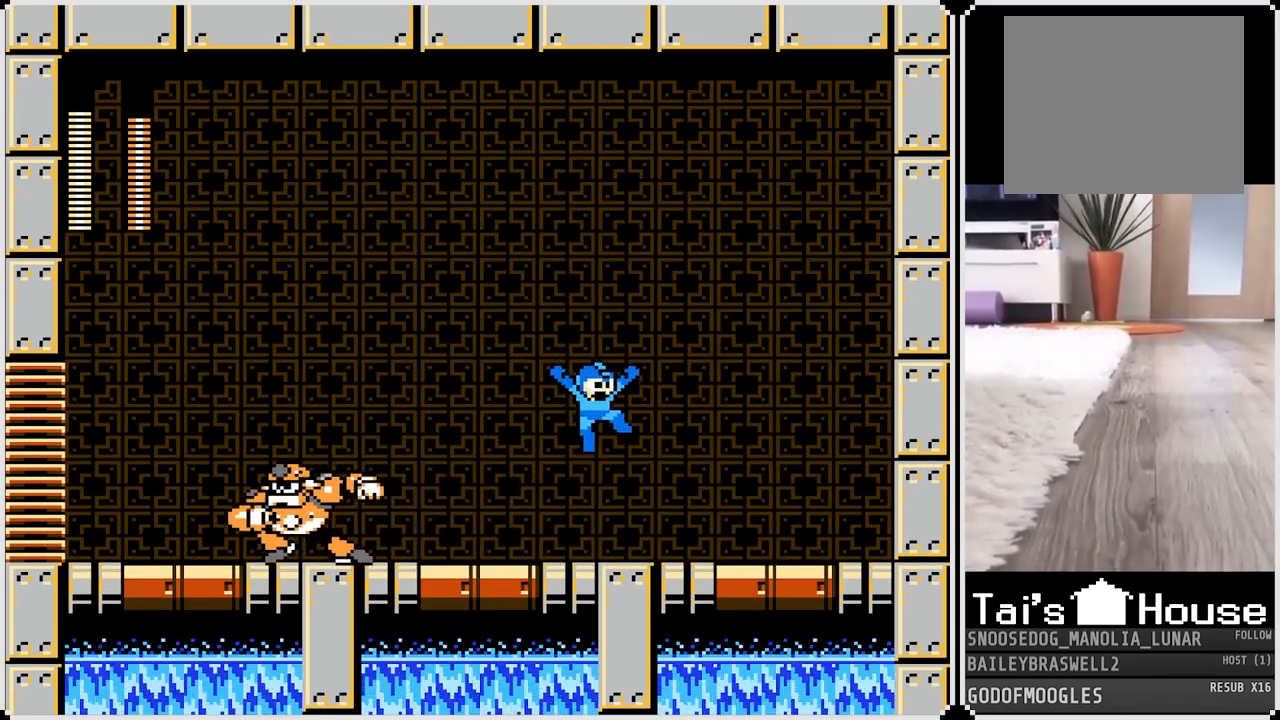
{"buttons": ["SQUARE"], "left_stick": "center", "right_stick": "center", "events": [[67, "DPAD_RIGHT", "up"], [100, "DPAD_LEFT", "down"], [200, "CROSS", "down"], [234, "DPAD_LEFT", "up"], [301, "SQUARE", "down"], [334, "CROSS", "up"], [401, "SQUARE", "up"], [501, "SQUARE", "down"]]}
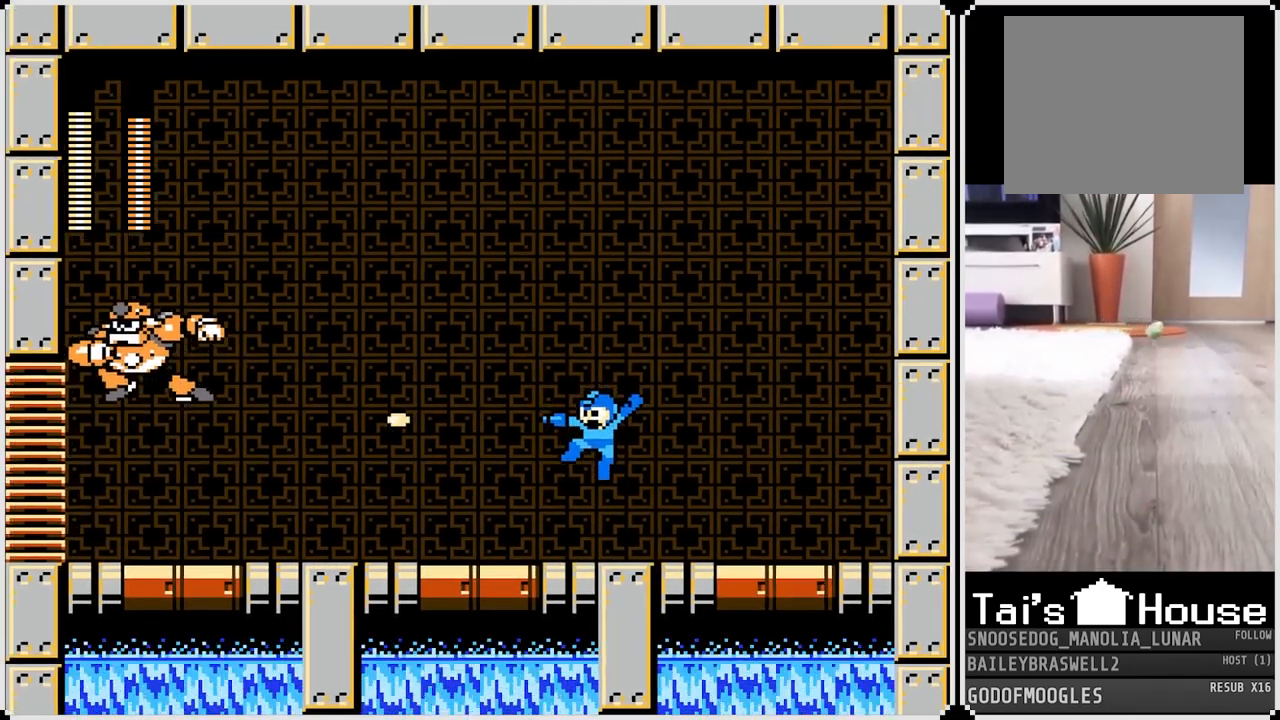
{"buttons": ["SQUARE"], "left_stick": "center", "right_stick": "center", "events": [[66, "SQUARE", "up"], [150, "SQUARE", "down"], [217, "SQUARE", "up"], [300, "SQUARE", "down"], [367, "SQUARE", "up"], [450, "SQUARE", "down"]]}
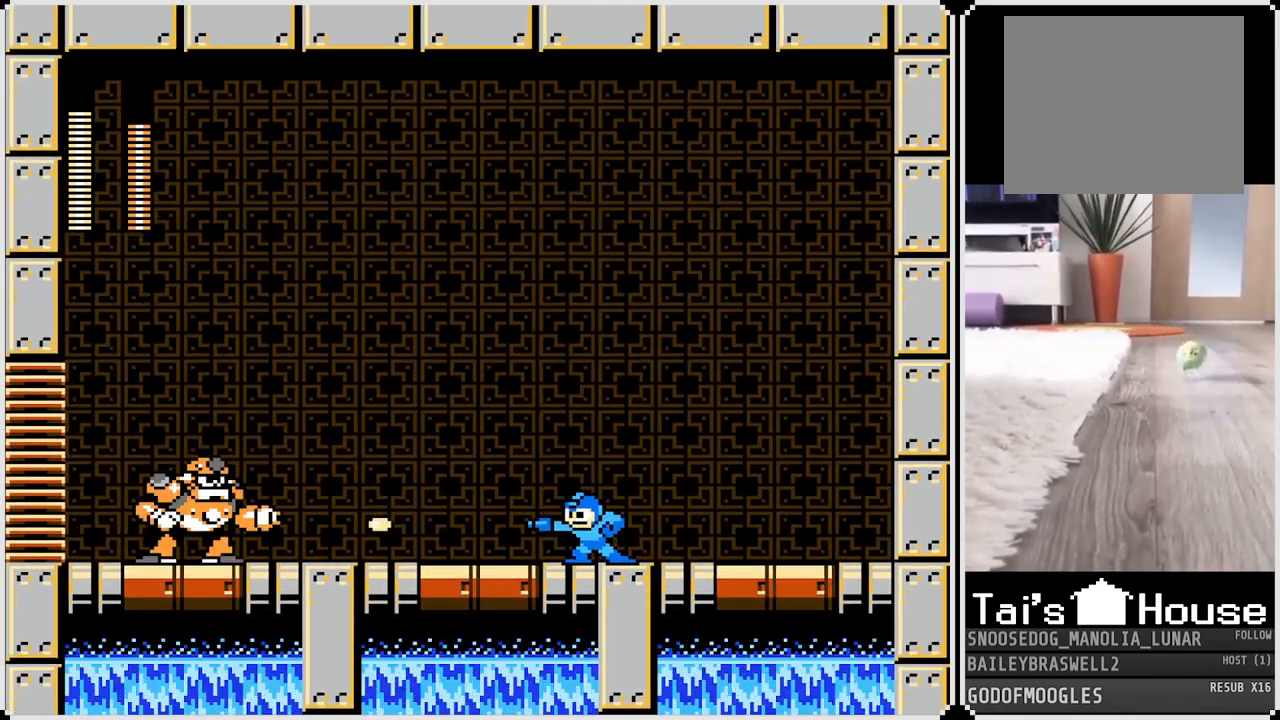
{"buttons": [], "left_stick": "center", "right_stick": "center", "events": [[17, "SQUARE", "up"], [100, "SQUARE", "down"], [167, "SQUARE", "up"], [217, "SQUARE", "down"], [284, "SQUARE", "up"], [334, "SQUARE", "down"], [434, "SQUARE", "up"]]}
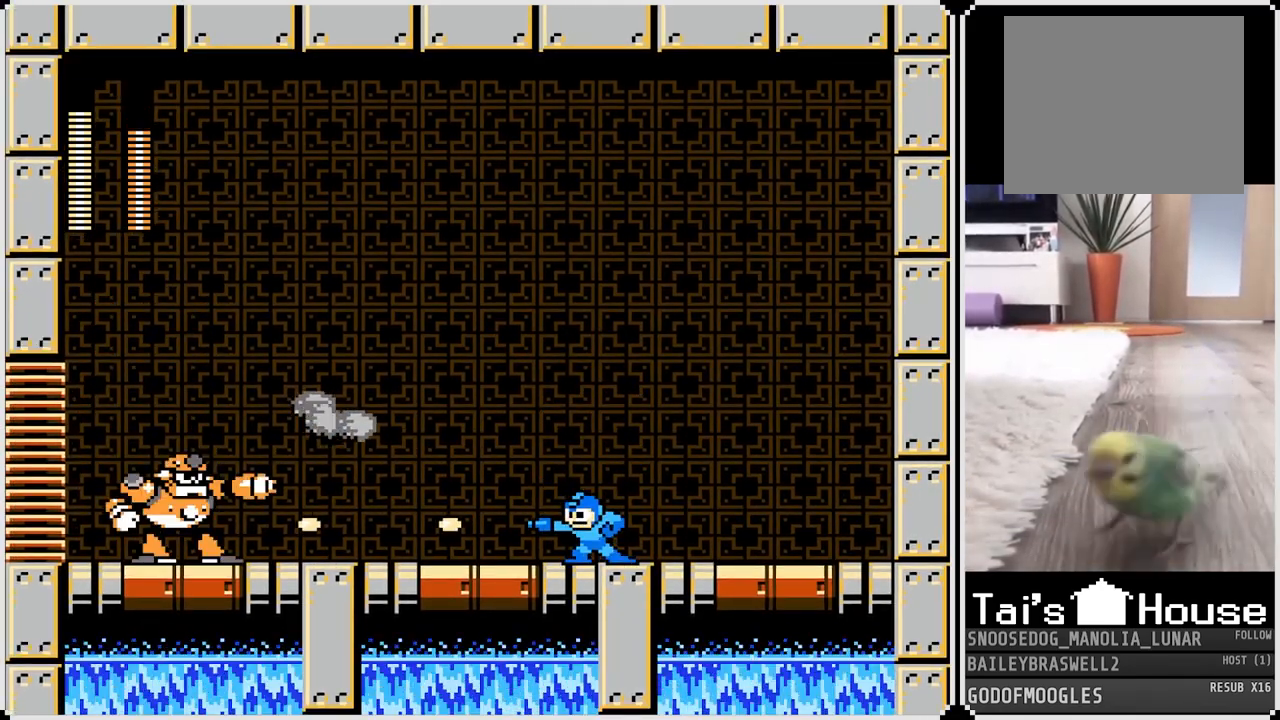
{"buttons": ["CROSS", "SQUARE", "DPAD_RIGHT"], "left_stick": "center", "right_stick": "center", "events": [[167, "DPAD_RIGHT", "down"], [217, "CROSS", "down"], [267, "SQUARE", "down"]]}
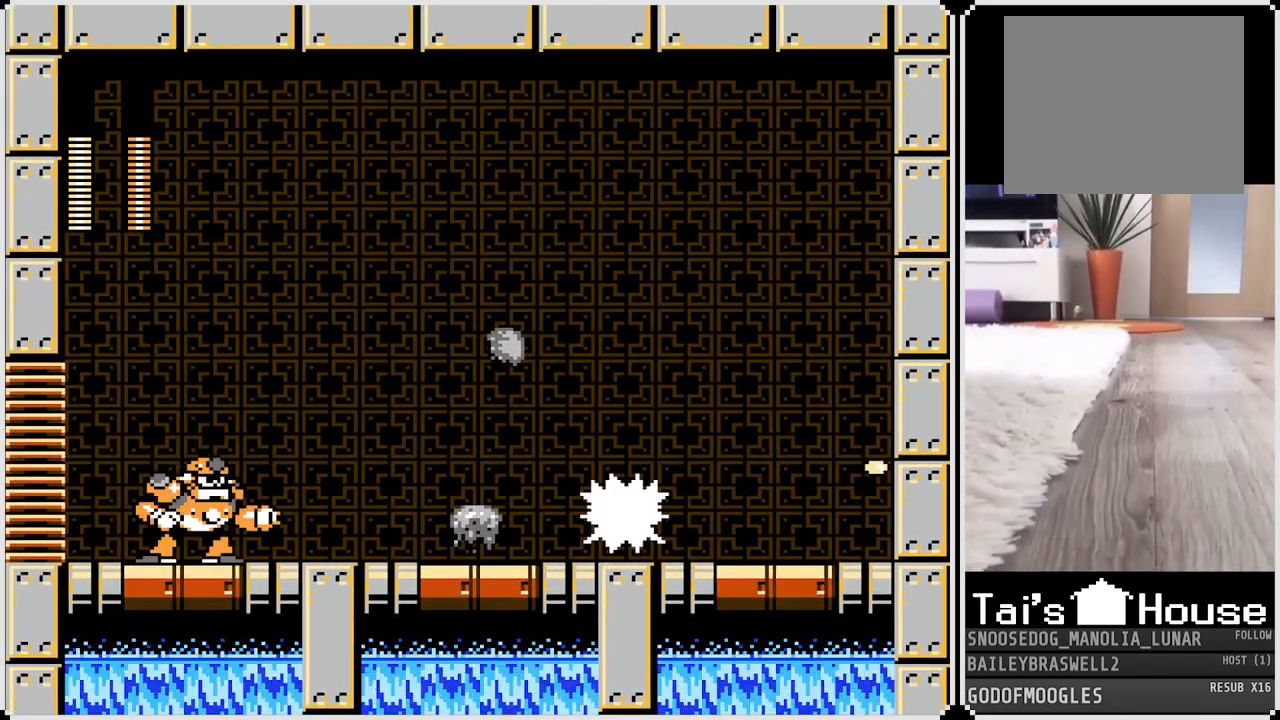
{"buttons": [], "left_stick": "center", "right_stick": "center", "events": [[83, "SQUARE", "up"], [100, "CROSS", "up"], [233, "DPAD_RIGHT", "up"], [283, "SQUARE", "down"], [317, "CROSS", "down"], [417, "CROSS", "up"], [417, "SQUARE", "up"]]}
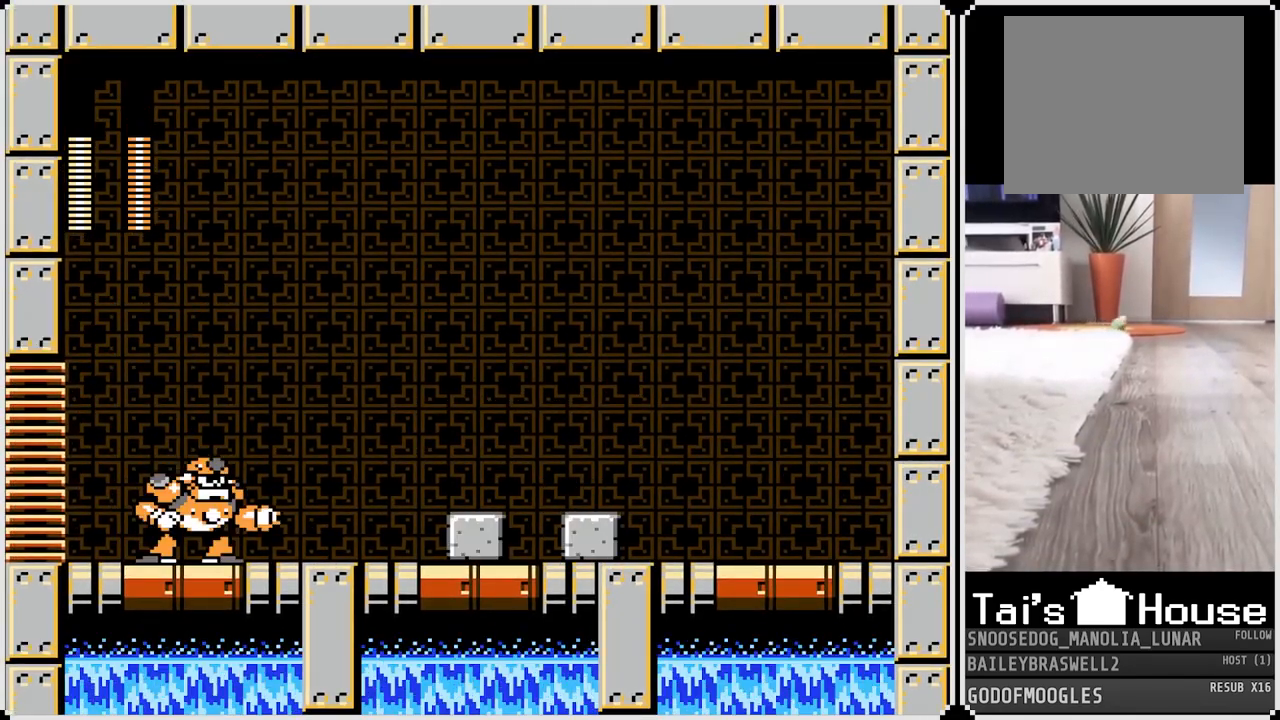
{"buttons": ["DPAD_LEFT"], "left_stick": "center", "right_stick": "center", "events": [[17, "CROSS", "down"], [17, "DPAD_LEFT", "down"], [50, "SQUARE", "down"], [184, "SQUARE", "up"], [200, "CROSS", "up"], [234, "DPAD_LEFT", "up"], [234, "DPAD_RIGHT", "down"], [300, "SQUARE", "down"], [350, "CROSS", "down"], [384, "DPAD_RIGHT", "up"], [434, "DPAD_LEFT", "down"], [434, "SQUARE", "up"], [450, "CROSS", "up"]]}
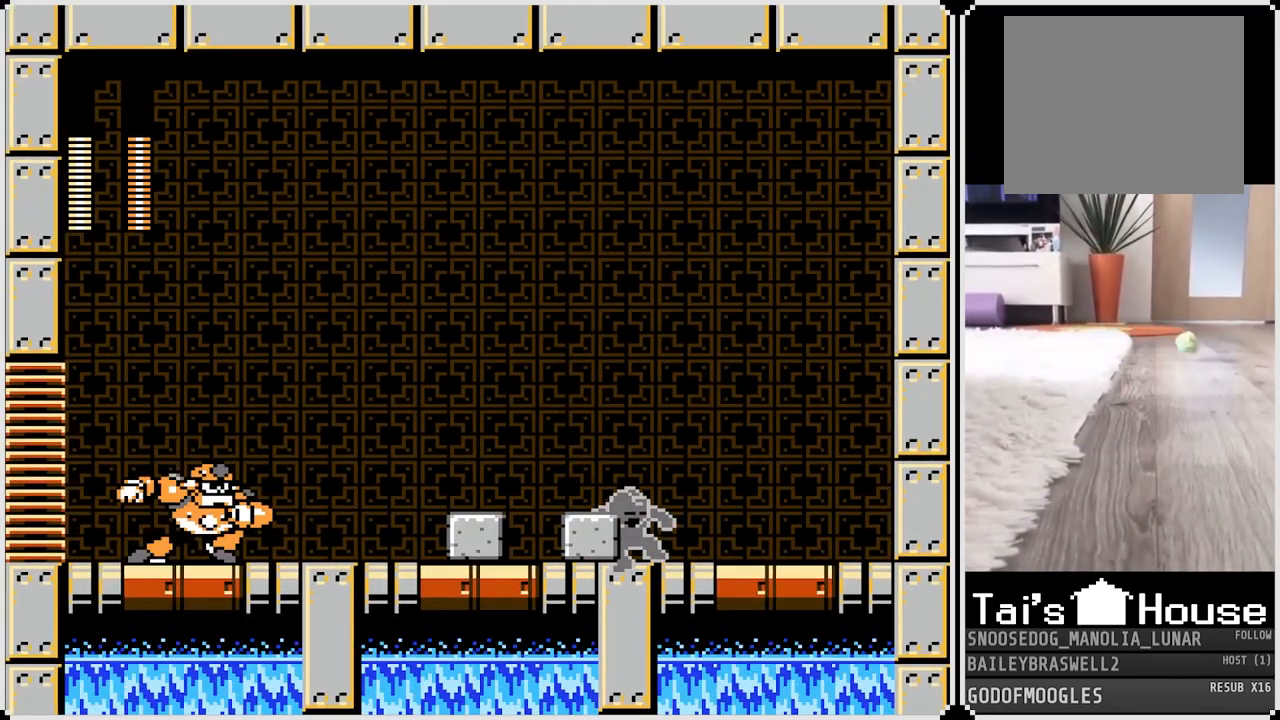
{"buttons": ["CROSS", "SQUARE"], "left_stick": "center", "right_stick": "center", "events": [[50, "CROSS", "down"], [50, "SQUARE", "down"], [83, "DPAD_LEFT", "up"], [83, "DPAD_RIGHT", "down"], [166, "CROSS", "up"], [166, "SQUARE", "up"], [216, "DPAD_RIGHT", "up"], [233, "CROSS", "down"], [250, "DPAD_LEFT", "down"], [250, "SQUARE", "down"], [367, "CROSS", "up"], [367, "DPAD_LEFT", "up"], [367, "SQUARE", "up"], [383, "DPAD_RIGHT", "down"], [433, "CROSS", "down"], [433, "SQUARE", "down"], [483, "DPAD_RIGHT", "up"]]}